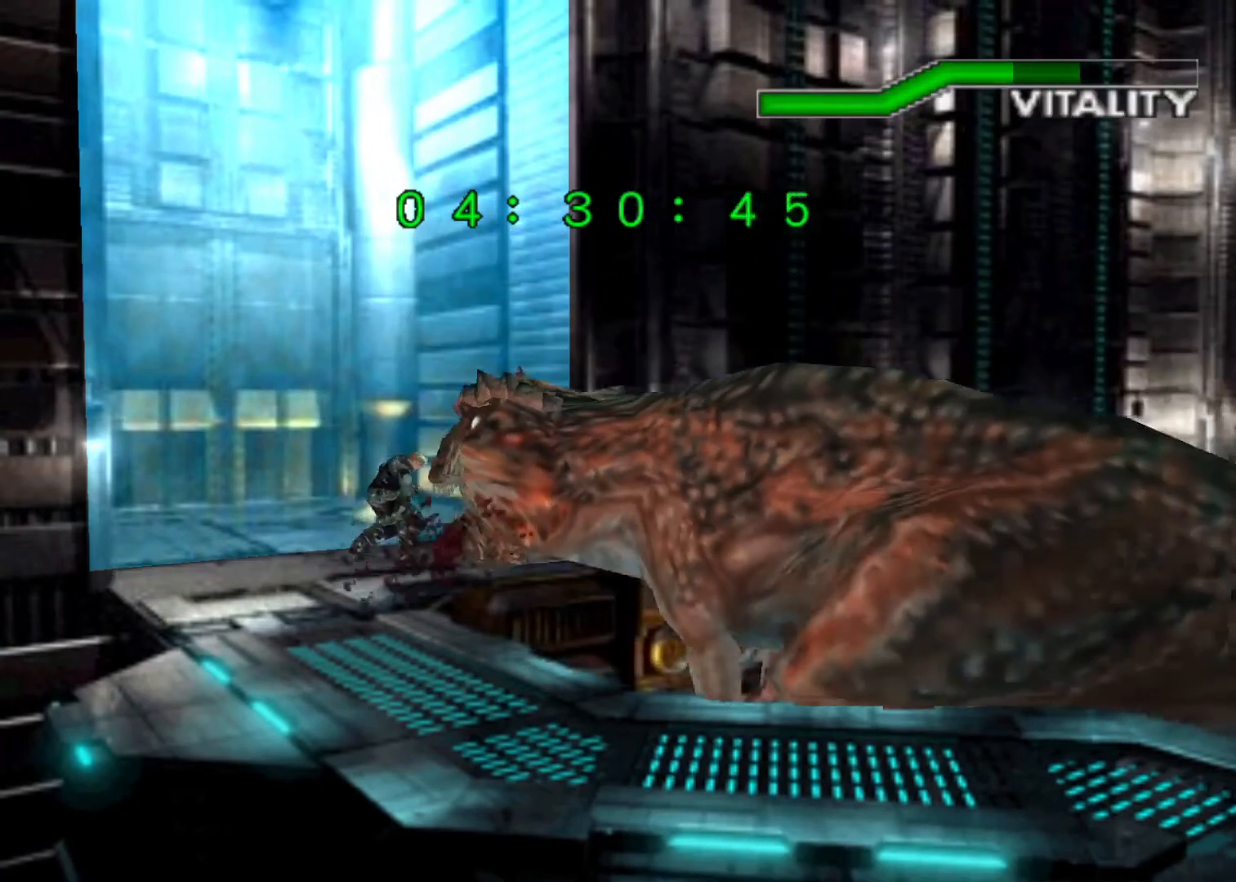
Gameplay with keyboard; each line is a JSON object with the keys held at the frame after it. "events" lists presses ("down") and releases ("up") of "action", "aim", "cancel", "down", "left", "menu", "quick", "right", "sub" and "up" between this image and that frame as [ms after this image, input, new state], when the widget could be followed in between. No other keys are recorded. Mouse input is not recorded. Key names are as the overlay labels them; some are game actions (e.g. jump) rather than physical keys.
{"keys": ["up"], "events": [[400, "right", "down"], [500, "right", "up"]]}
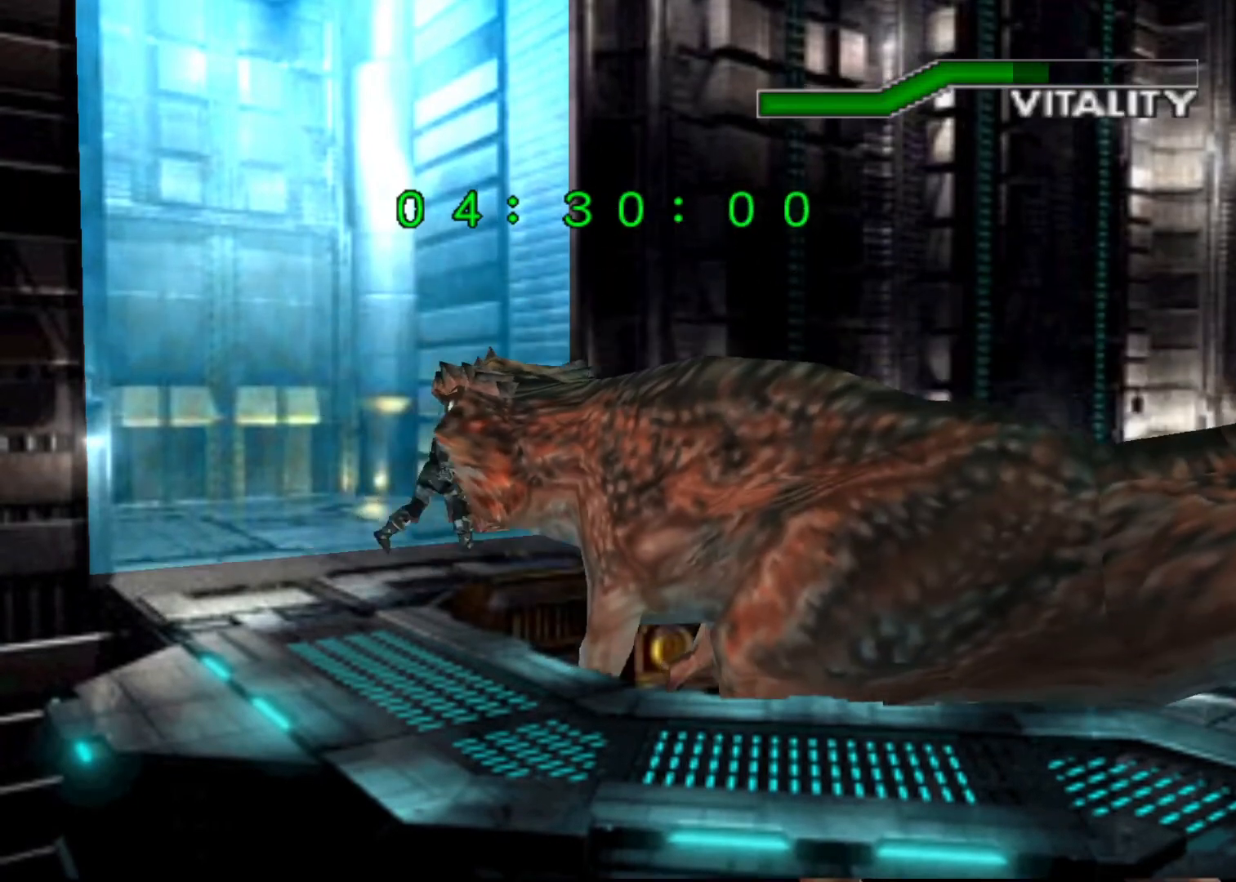
{"keys": ["up"], "events": []}
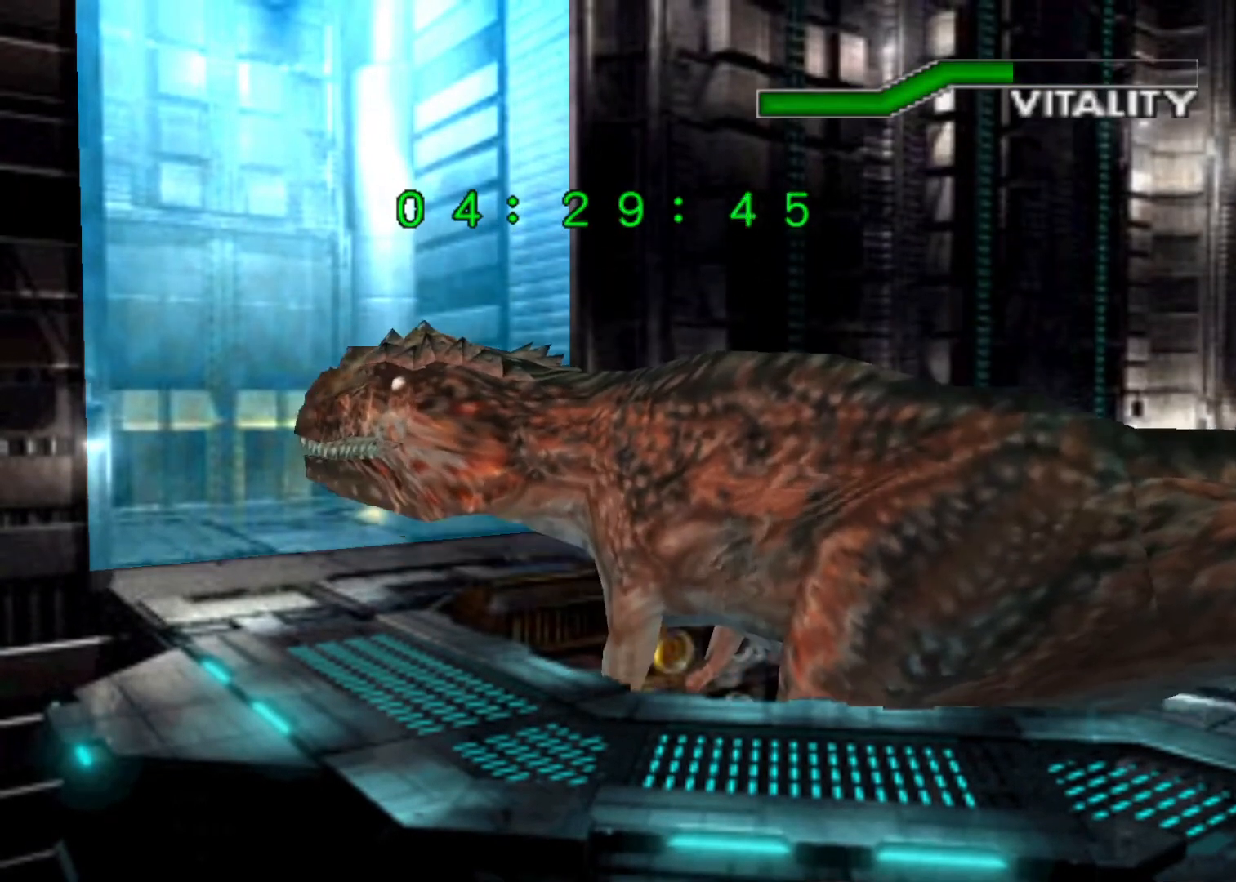
{"keys": ["action", "up"], "events": [[67, "action", "down"], [100, "action", "up"], [200, "action", "down"], [233, "action", "up"], [333, "action", "down"], [400, "action", "up"], [467, "action", "down"]]}
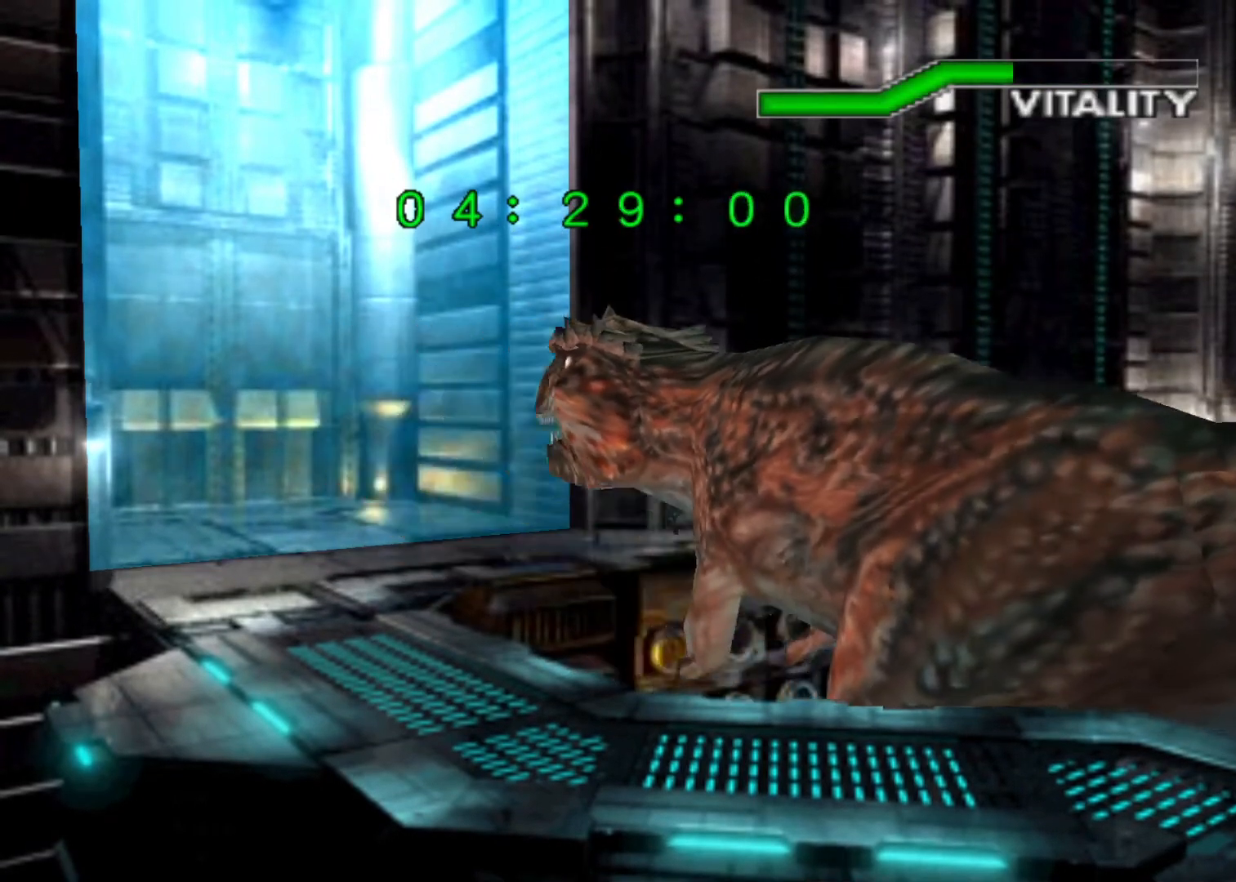
{"keys": ["action", "up"], "events": [[33, "action", "up"], [67, "action", "down"], [133, "left", "down"], [167, "action", "up"], [200, "action", "down"], [267, "action", "up"], [267, "left", "up"], [367, "action", "down"], [400, "action", "up"], [500, "action", "down"]]}
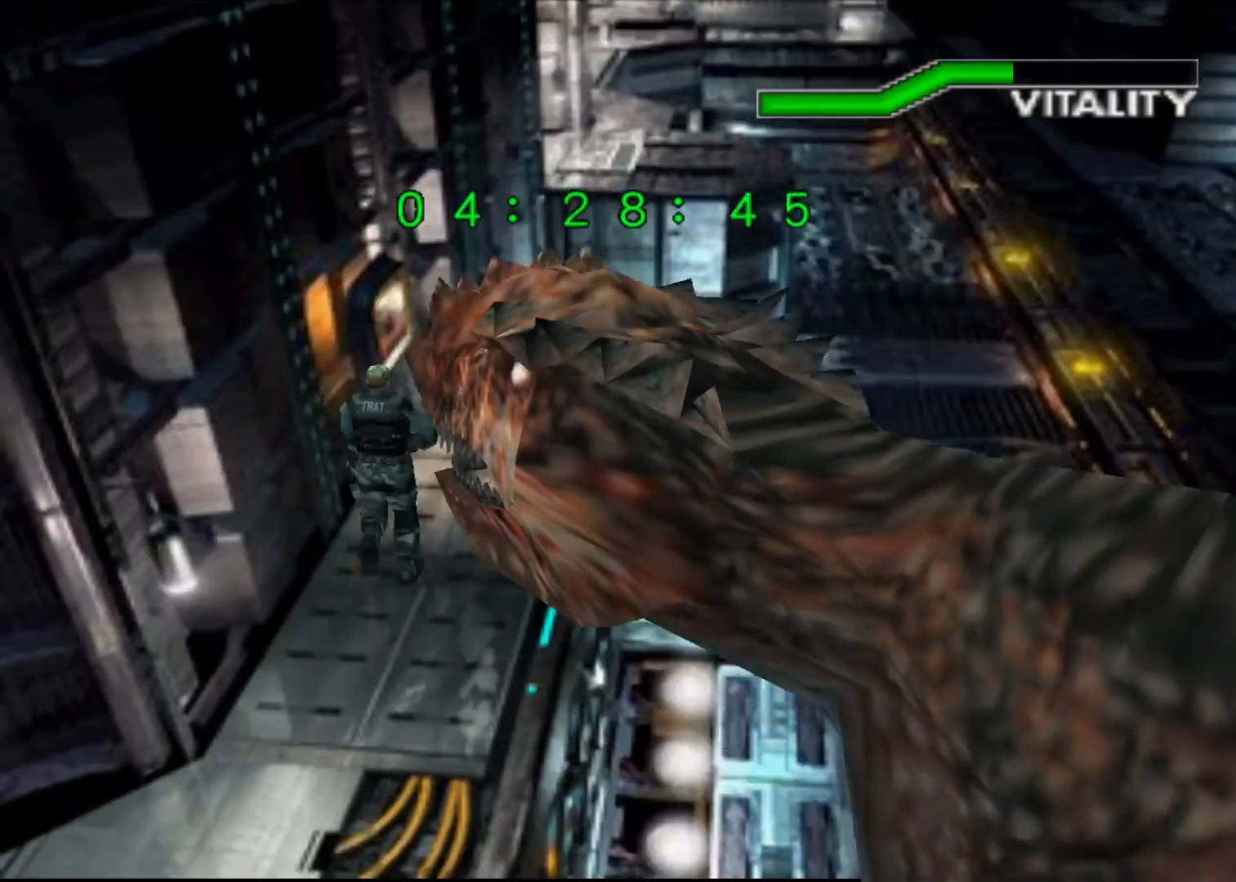
{"keys": ["action", "left", "up"], "events": [[33, "action", "up"], [100, "left", "down"], [133, "action", "down"], [200, "action", "up"], [200, "left", "up"], [233, "action", "down"], [333, "action", "up"], [367, "action", "down"], [367, "left", "down"], [433, "action", "up"], [500, "action", "down"]]}
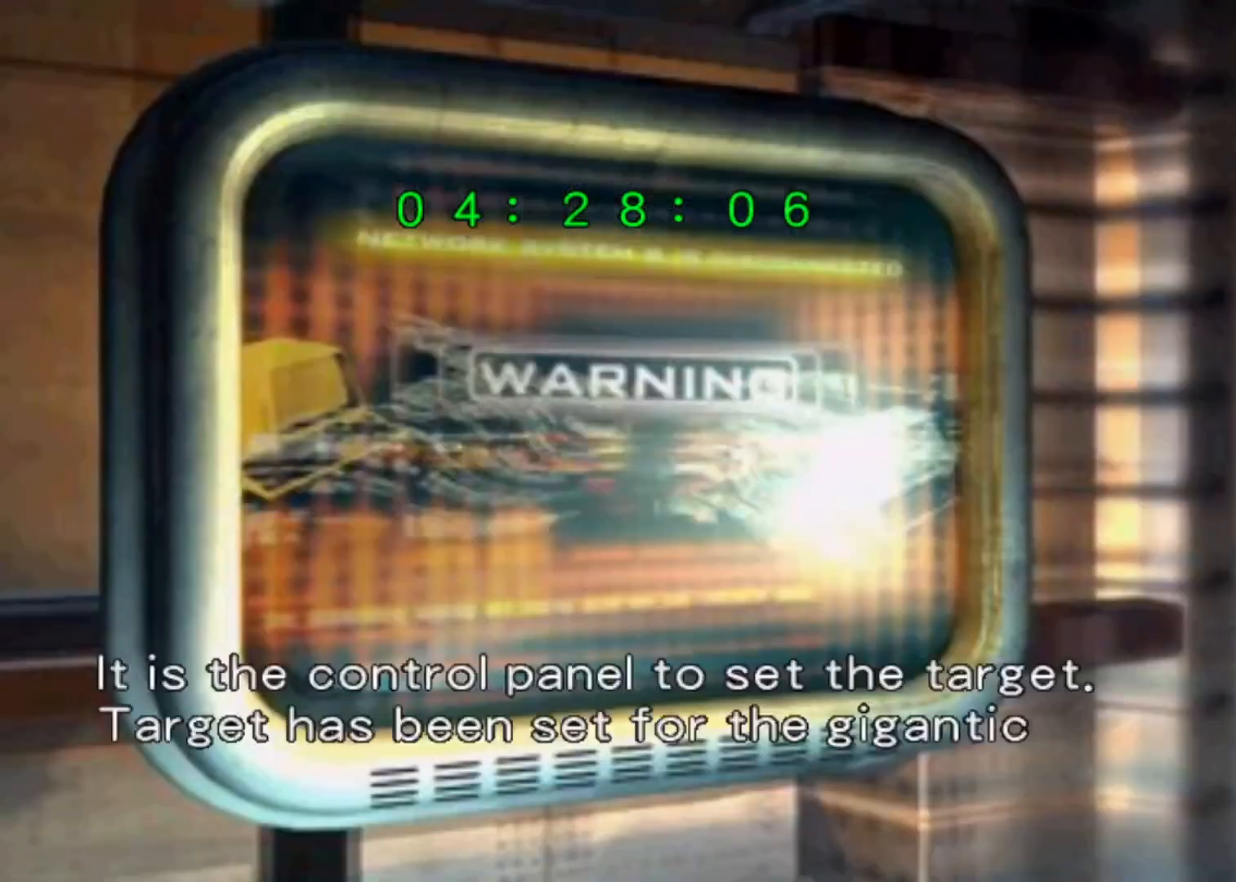
{"keys": ["action"], "events": [[67, "action", "up"], [100, "action", "down"], [167, "action", "up"], [167, "left", "up"], [233, "action", "down"], [233, "up", "up"], [300, "action", "up"], [400, "action", "down"], [433, "action", "up"], [467, "action", "down"]]}
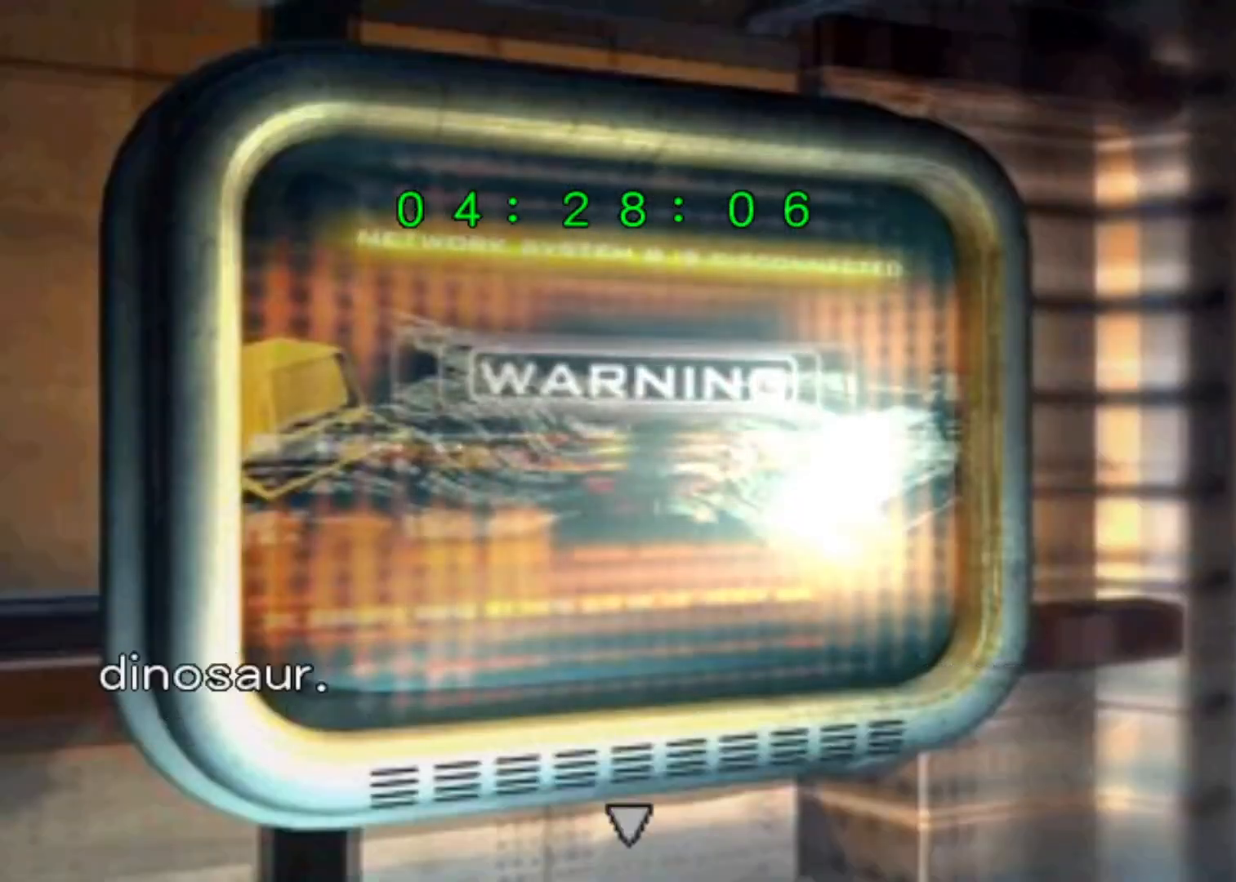
{"keys": ["action"], "events": [[33, "action", "up"], [133, "action", "down"], [167, "action", "up"], [267, "action", "down"], [300, "action", "up"], [367, "action", "down"], [400, "action", "up"], [500, "action", "down"]]}
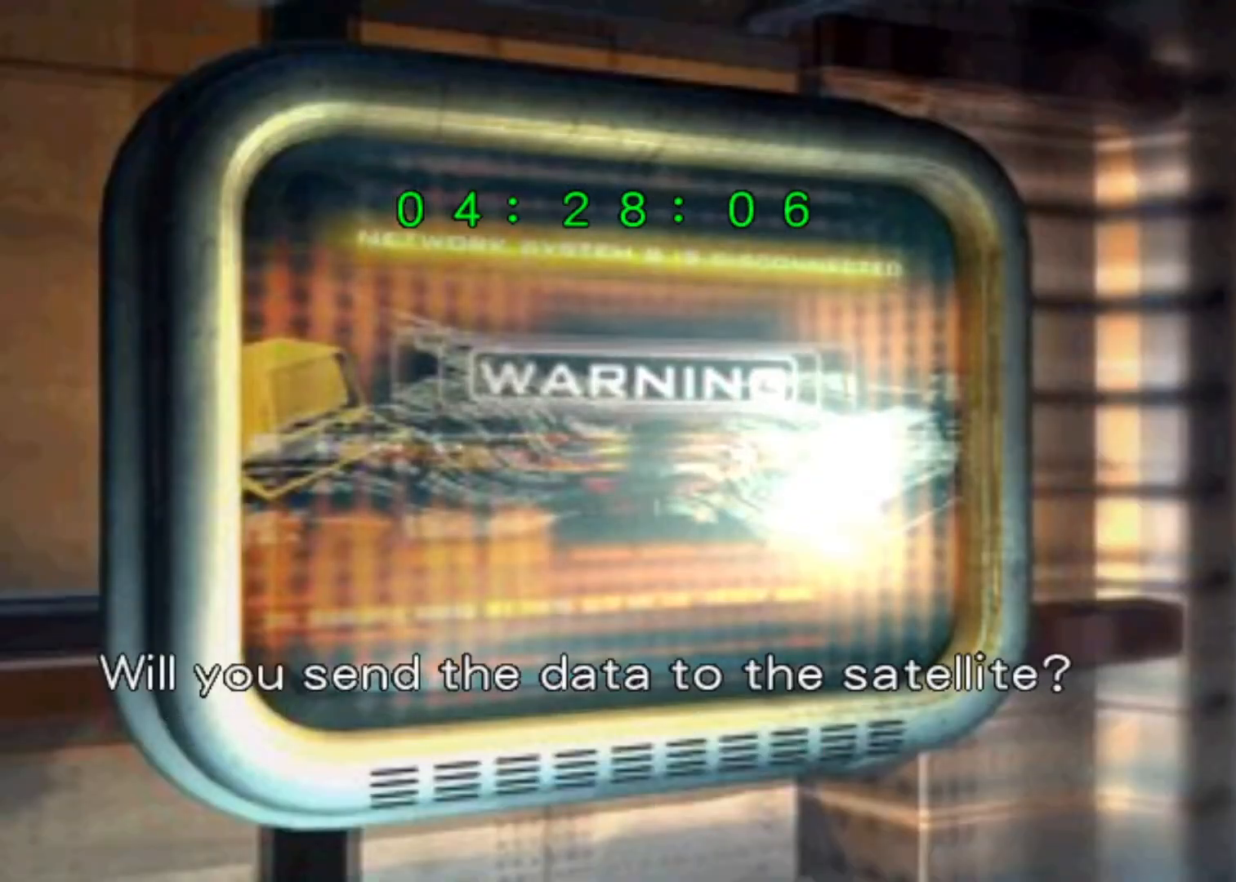
{"keys": [], "events": [[33, "action", "up"], [100, "action", "down"], [133, "action", "up"], [233, "action", "down"], [267, "action", "up"]]}
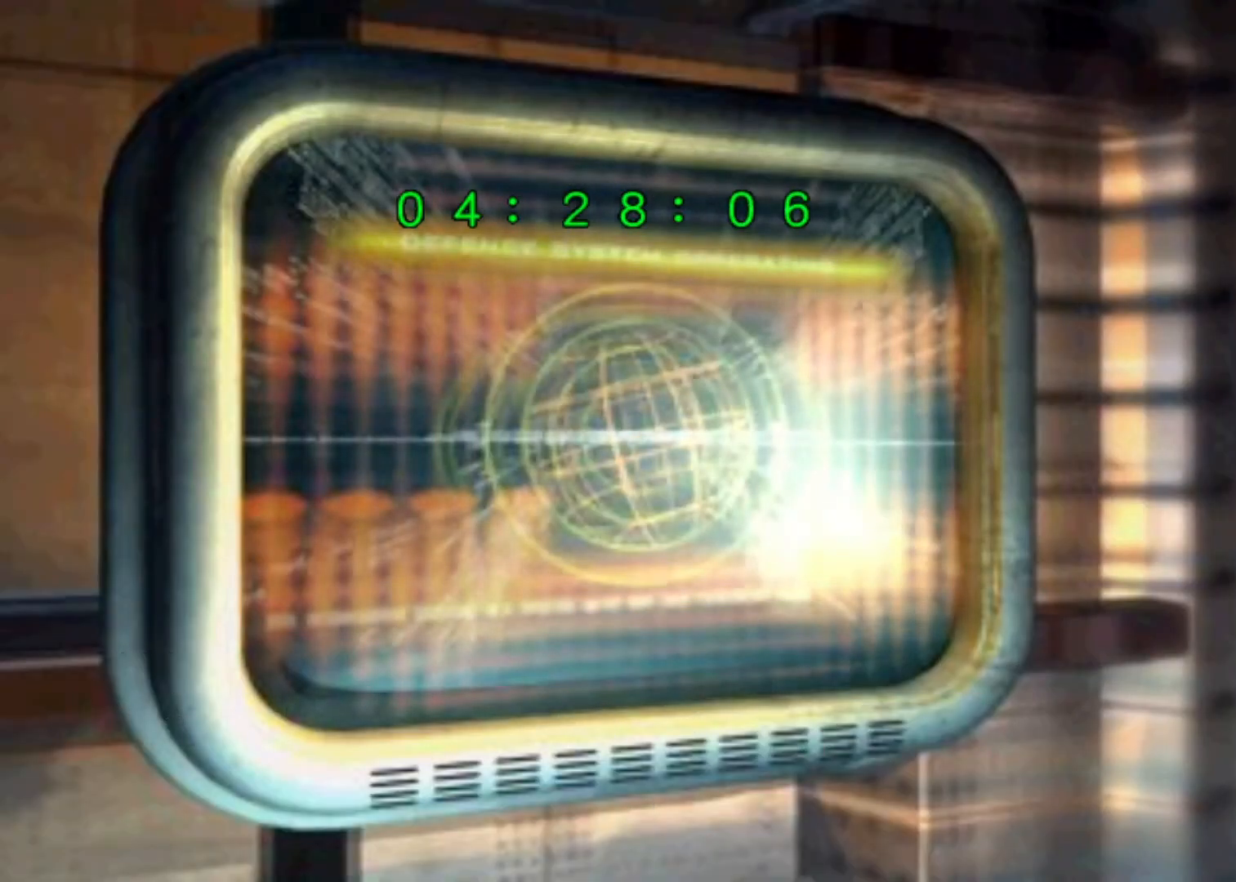
{"keys": [], "events": []}
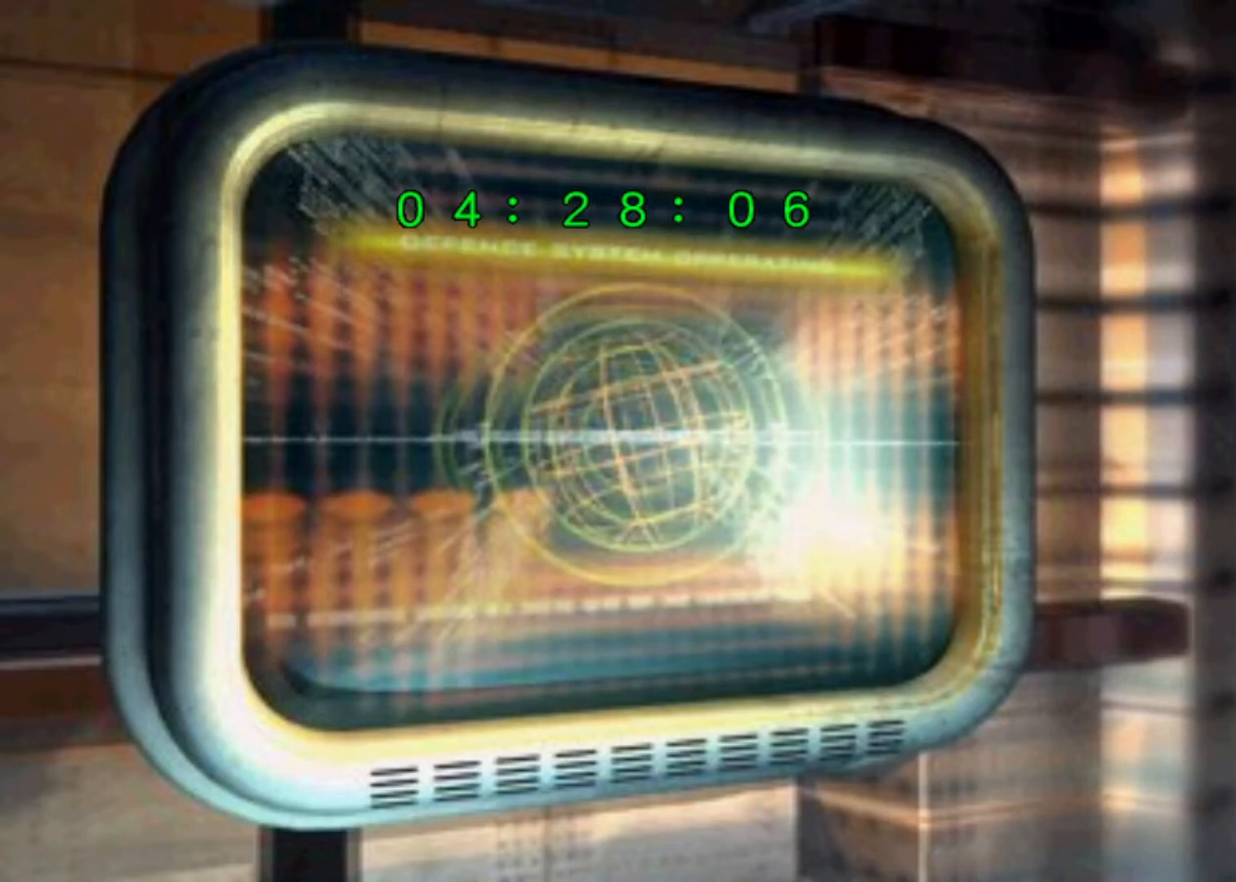
{"keys": [], "events": []}
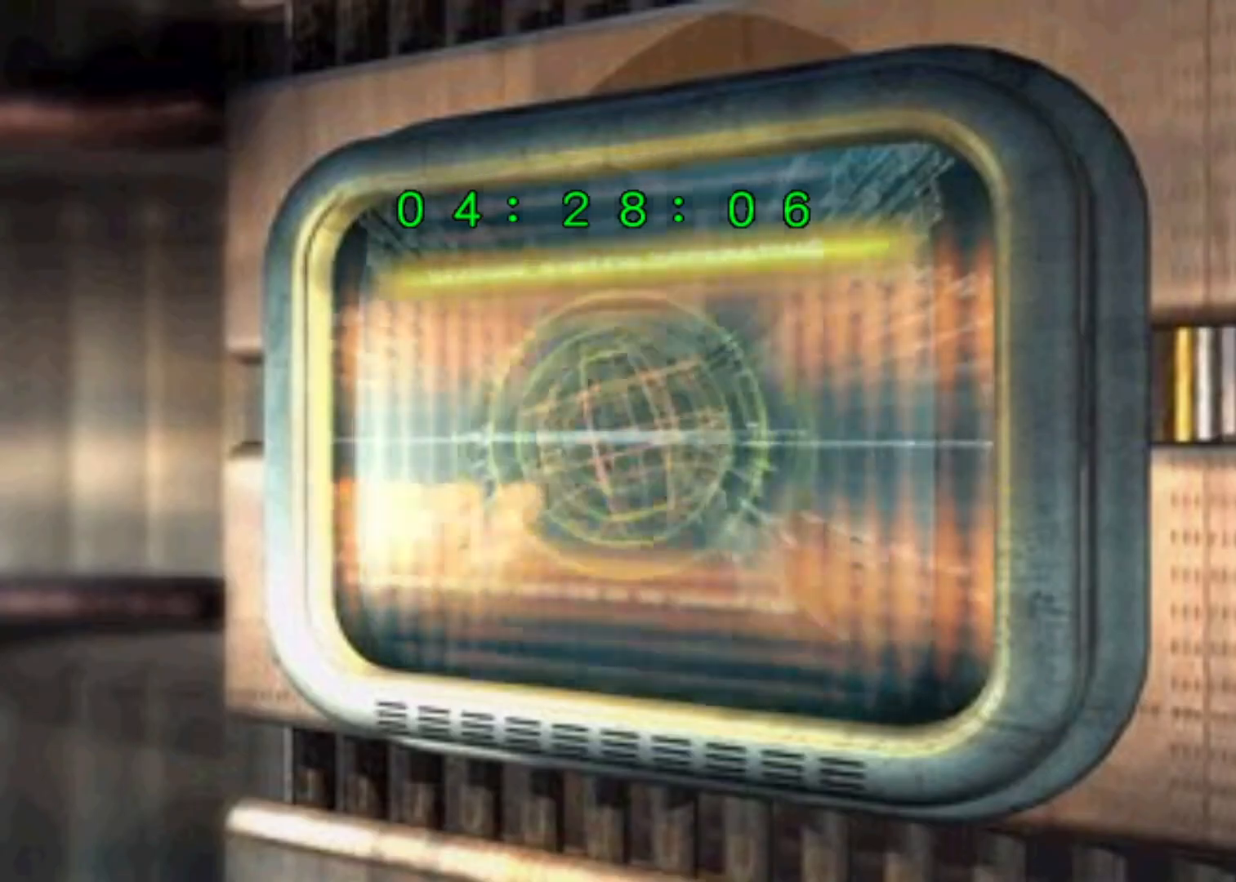
{"keys": [], "events": []}
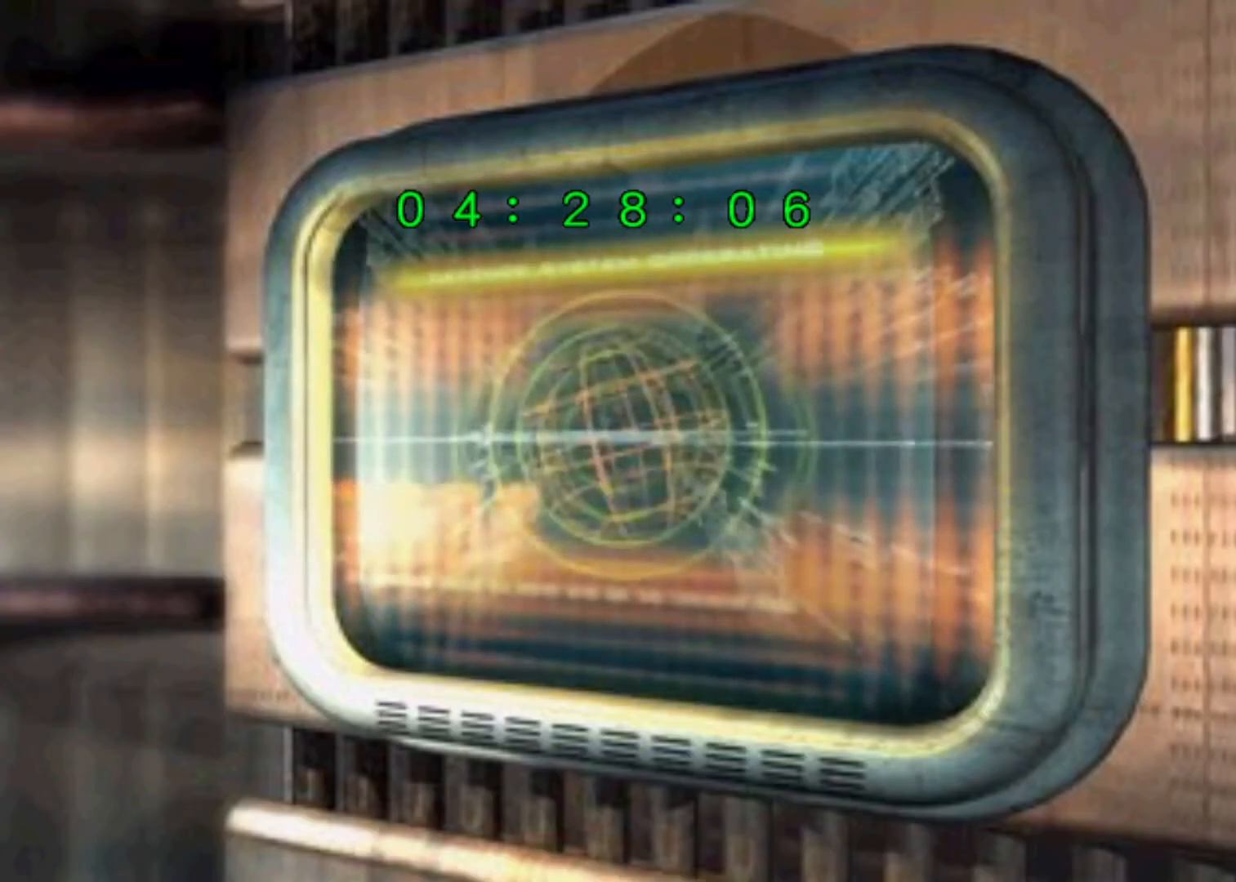
{"keys": [], "events": []}
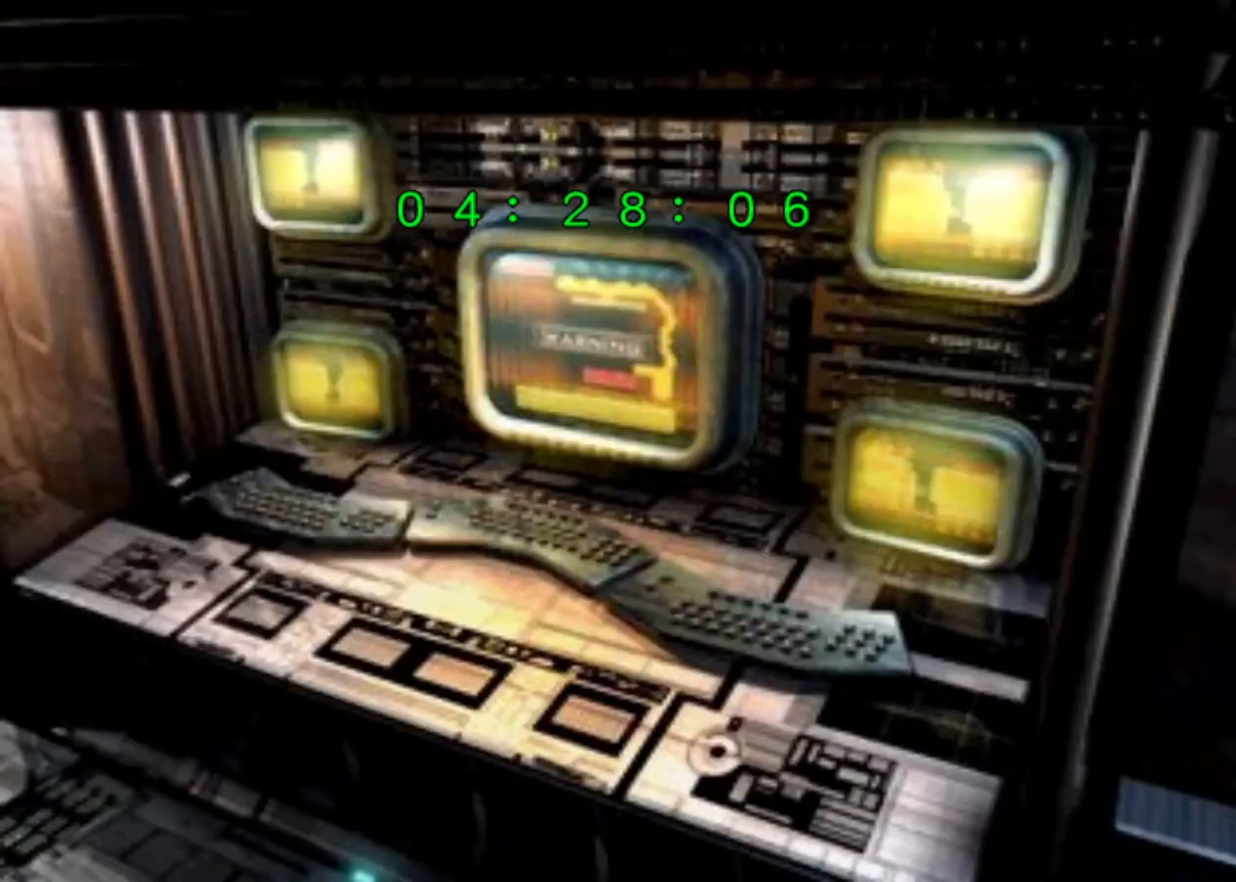
{"keys": ["quick"], "events": [[500, "quick", "down"]]}
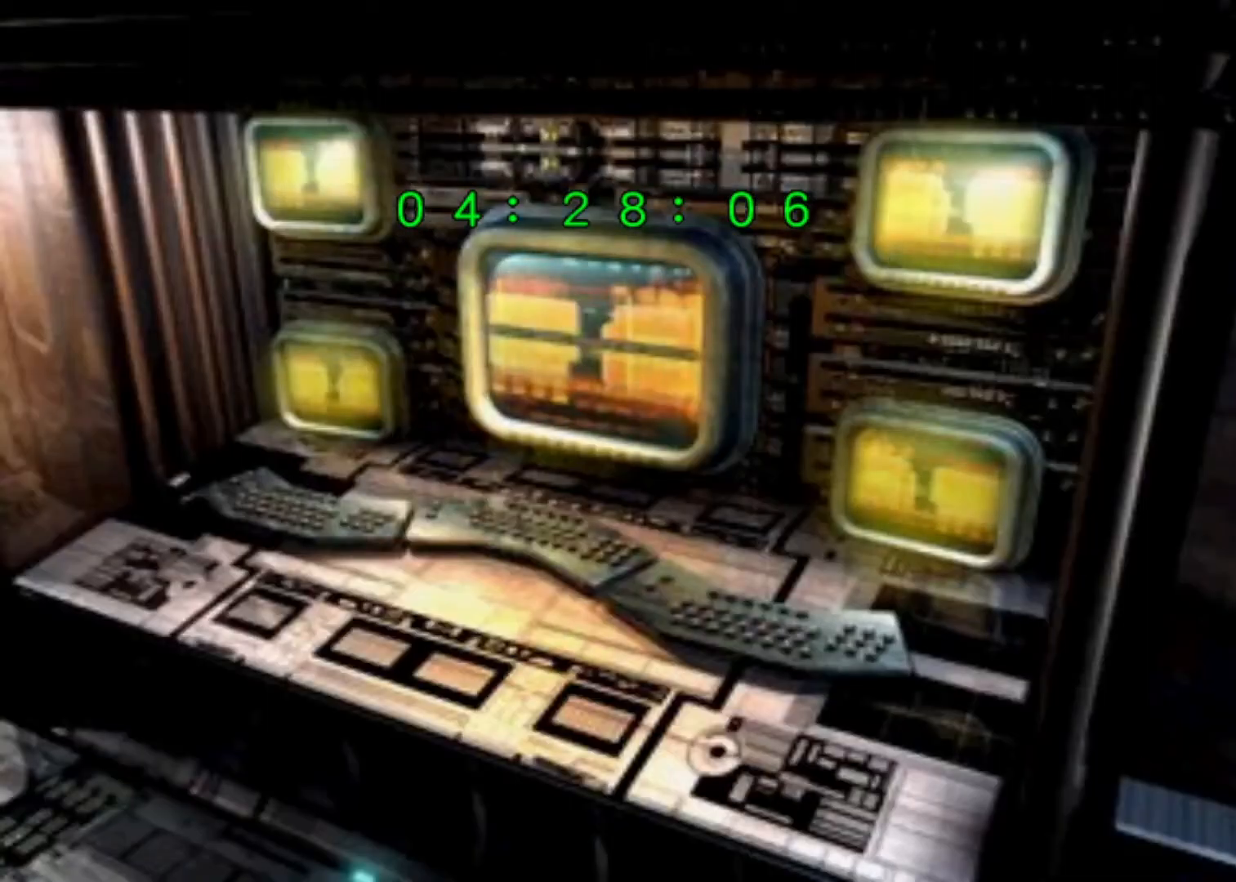
{"keys": [], "events": [[33, "quick", "up"], [133, "quick", "down"], [233, "quick", "up"], [267, "quick", "down"], [367, "quick", "up"], [433, "quick", "down"], [467, "quick", "up"]]}
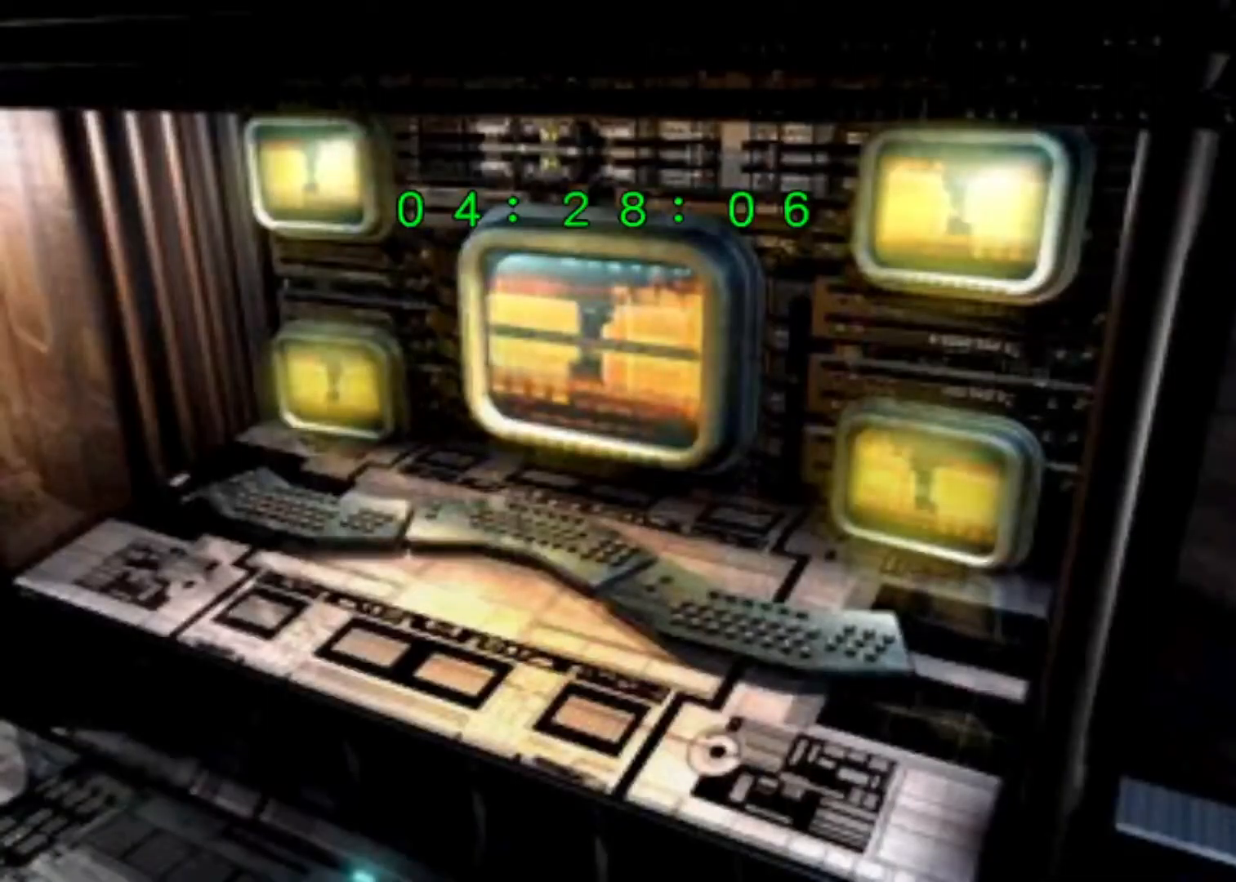
{"keys": ["quick"], "events": [[67, "quick", "down"], [100, "quick", "up"], [200, "quick", "down"], [233, "quick", "up"], [333, "quick", "down"], [400, "quick", "up"], [433, "quick", "down"]]}
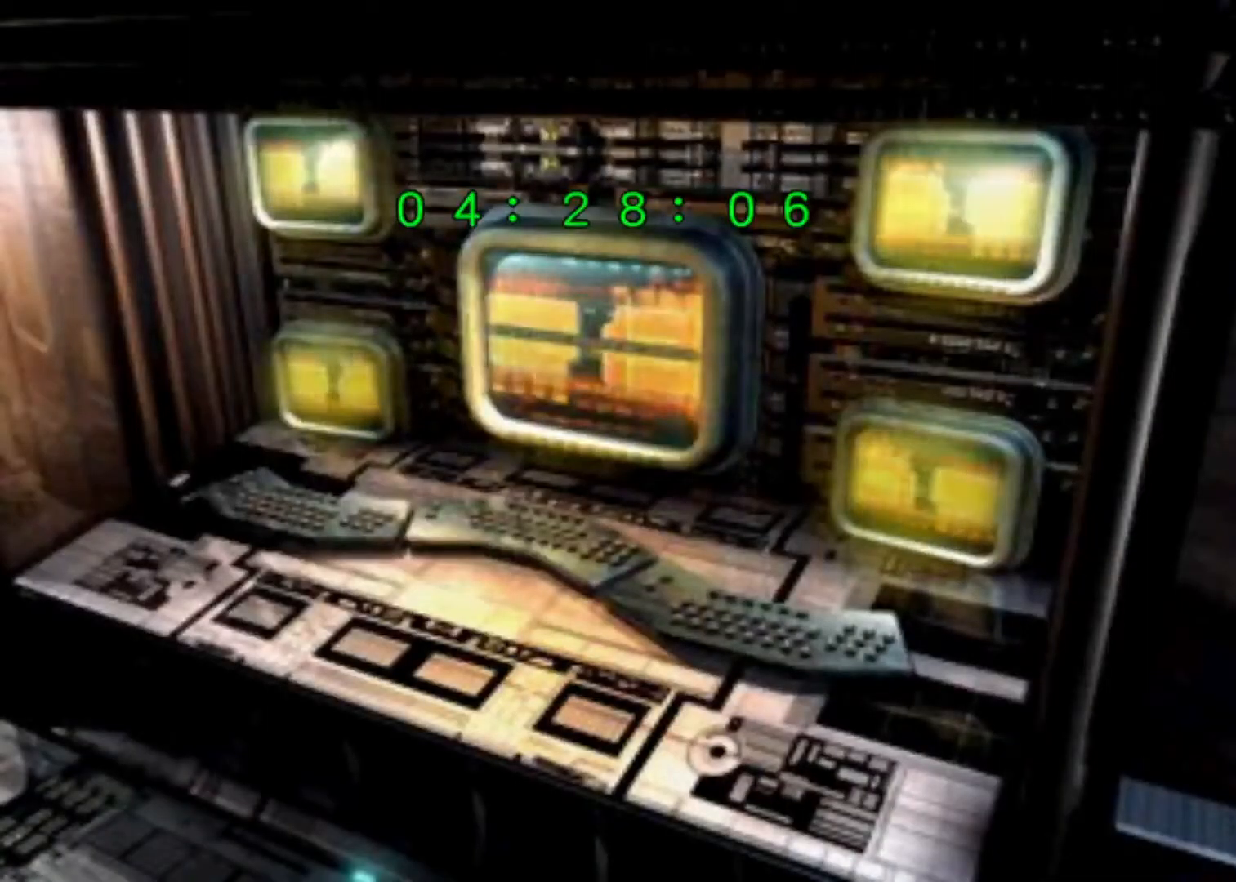
{"keys": ["quick"], "events": [[33, "quick", "up"], [67, "quick", "down"], [167, "quick", "up"], [200, "quick", "down"], [267, "quick", "up"], [367, "quick", "down"], [400, "quick", "up"], [500, "quick", "down"]]}
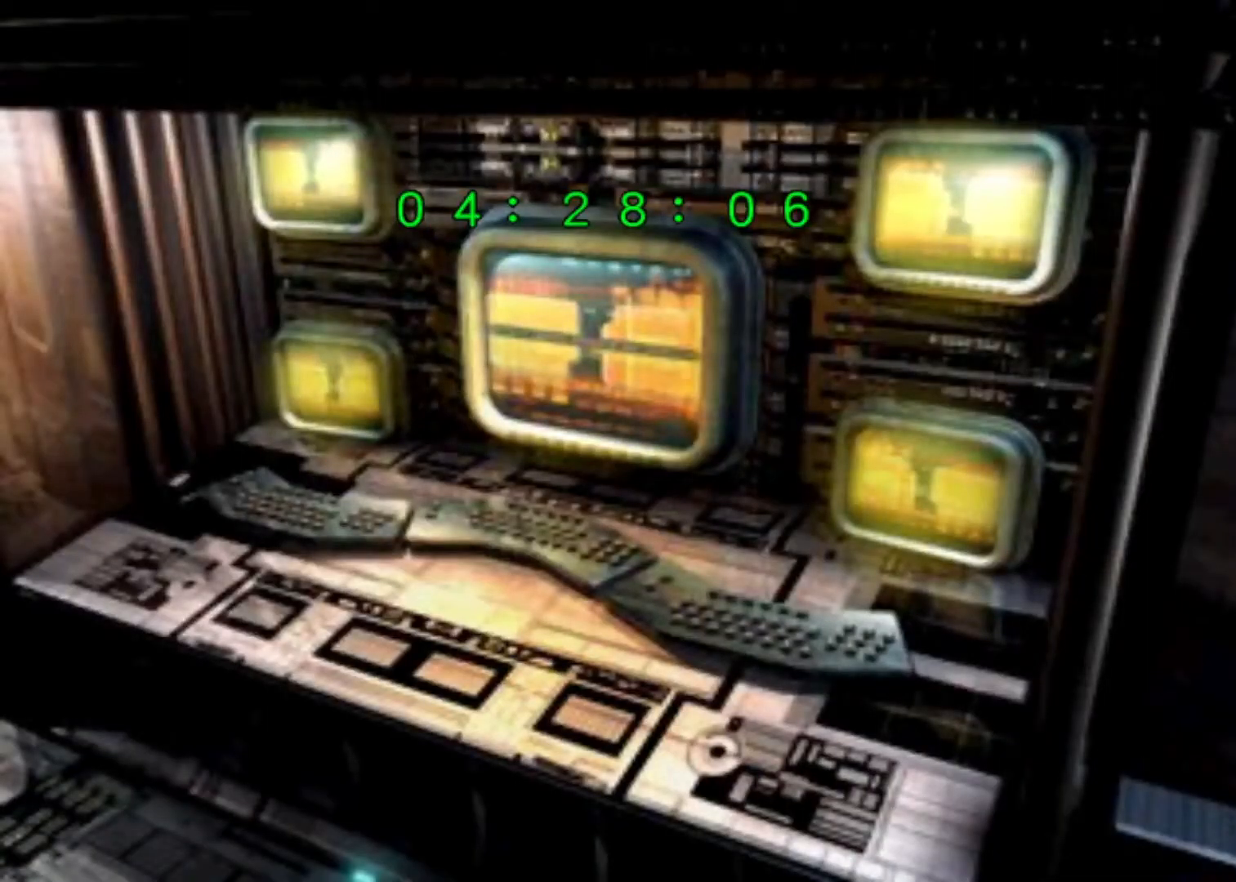
{"keys": ["quick"], "events": [[33, "quick", "up"], [133, "quick", "down"], [167, "quick", "up"], [267, "quick", "down"], [333, "quick", "up"], [367, "quick", "down"], [467, "quick", "up"], [500, "quick", "down"]]}
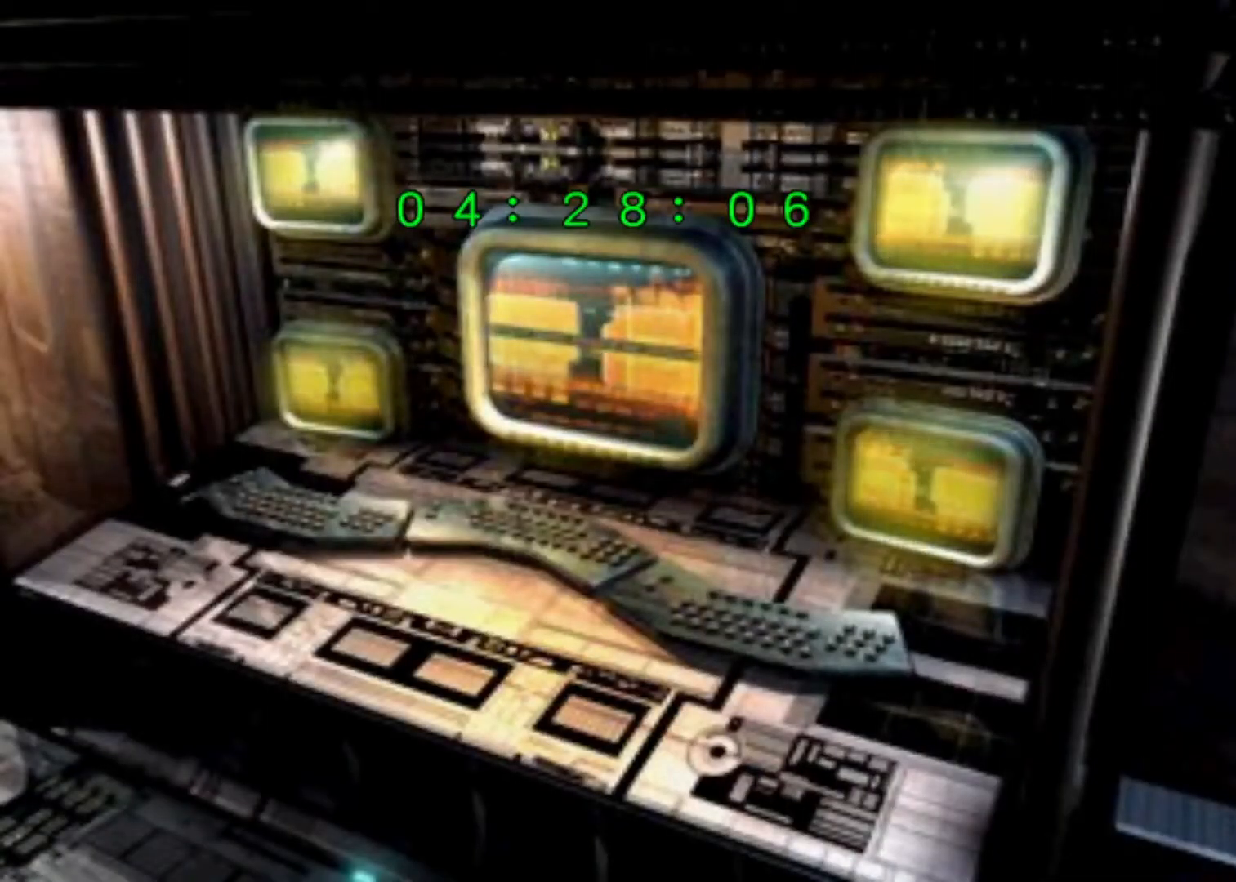
{"keys": [], "events": [[67, "quick", "up"], [167, "quick", "down"], [200, "quick", "up"], [300, "quick", "down"], [333, "quick", "up"], [433, "quick", "down"], [467, "quick", "up"]]}
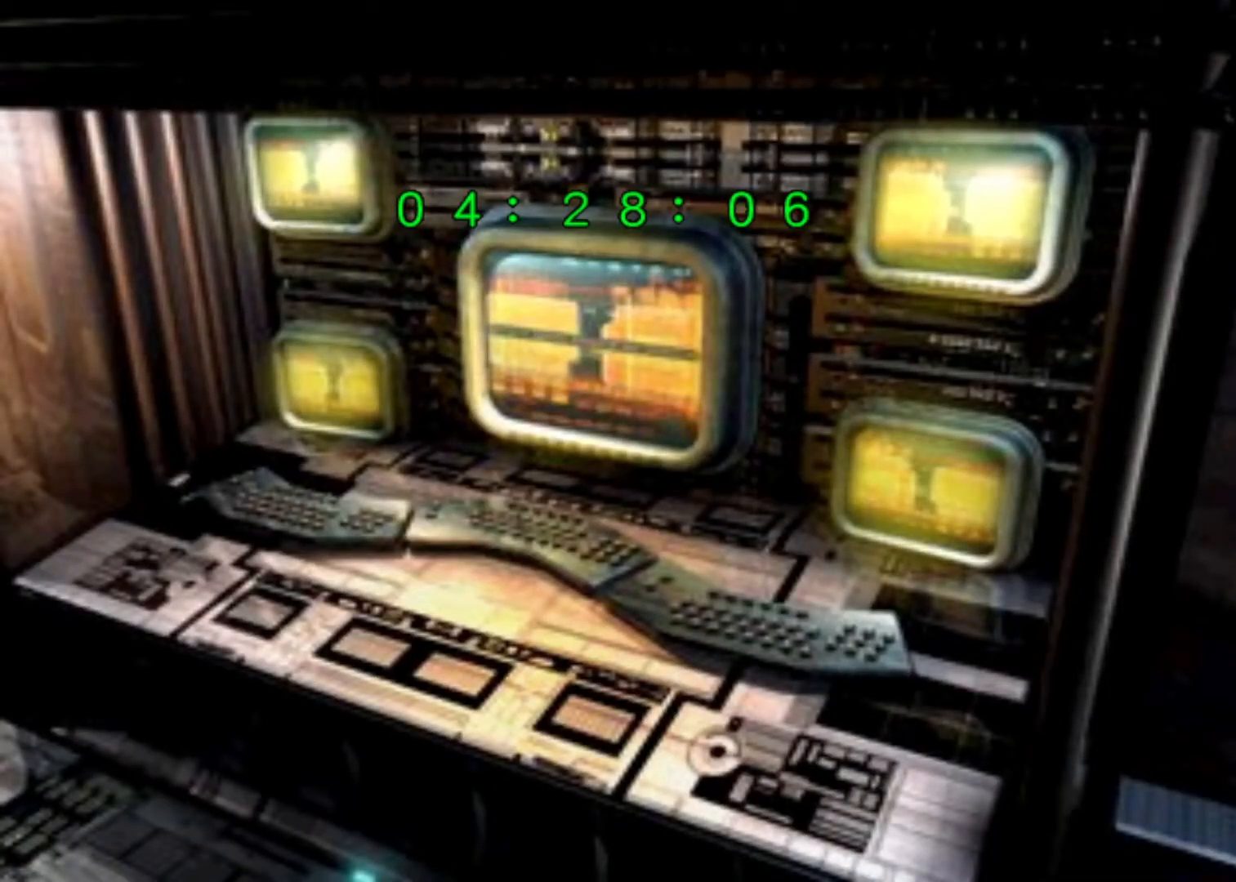
{"keys": [], "events": [[33, "quick", "down"], [67, "quick", "up"], [167, "quick", "down"], [200, "quick", "up"], [300, "quick", "down"], [367, "quick", "up"], [433, "quick", "down"], [500, "quick", "up"]]}
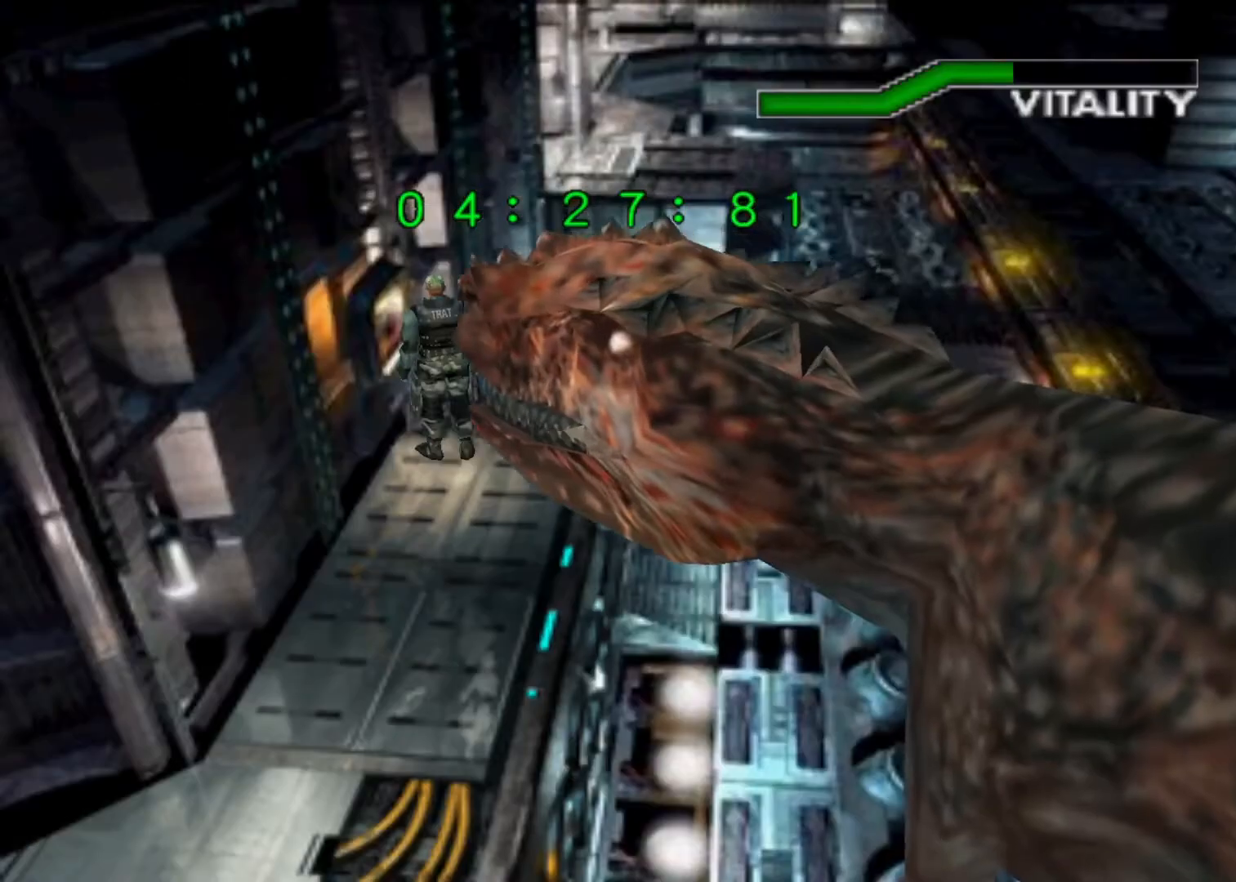
{"keys": ["right", "up"], "events": [[100, "quick", "down"], [133, "quick", "up"], [233, "right", "down"], [233, "up", "down"]]}
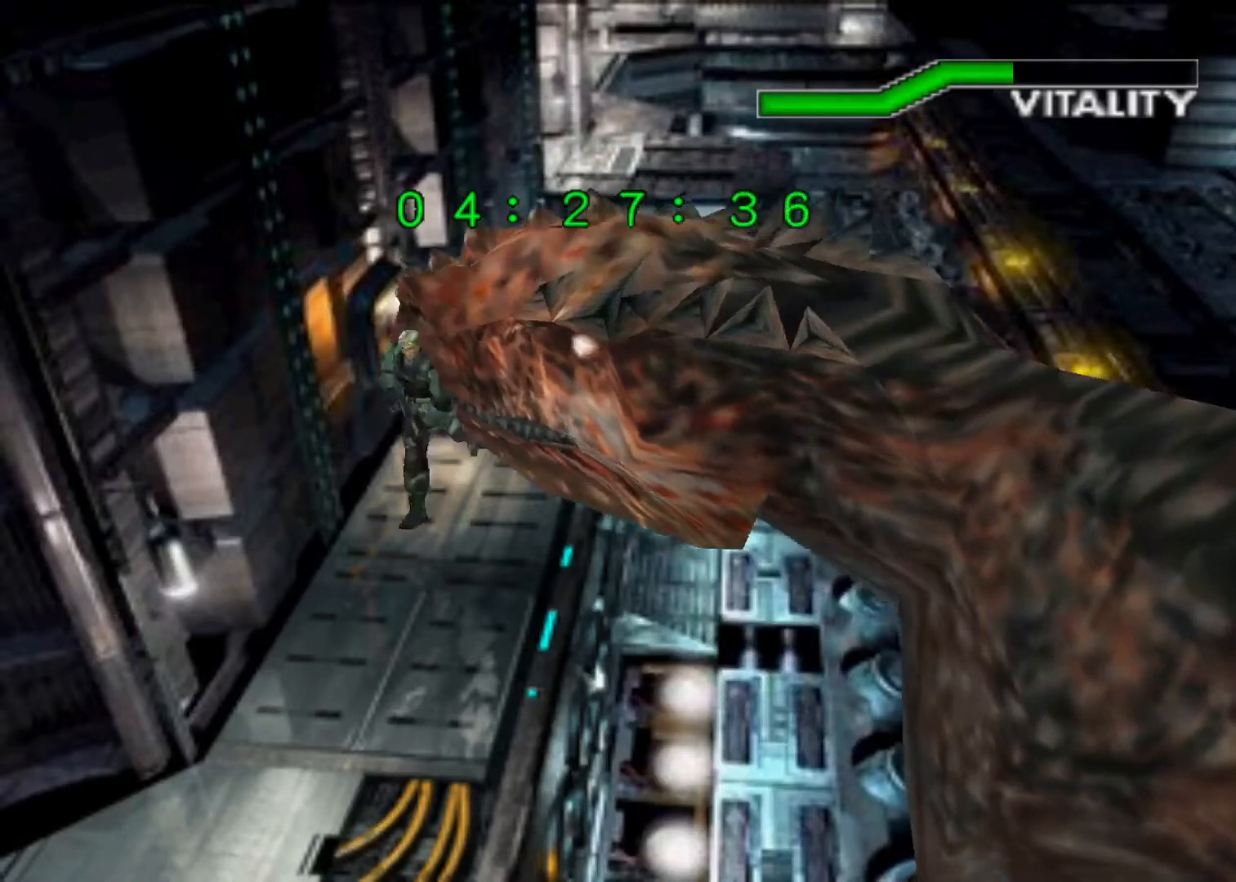
{"keys": ["left", "up"], "events": [[67, "right", "up"], [433, "left", "down"]]}
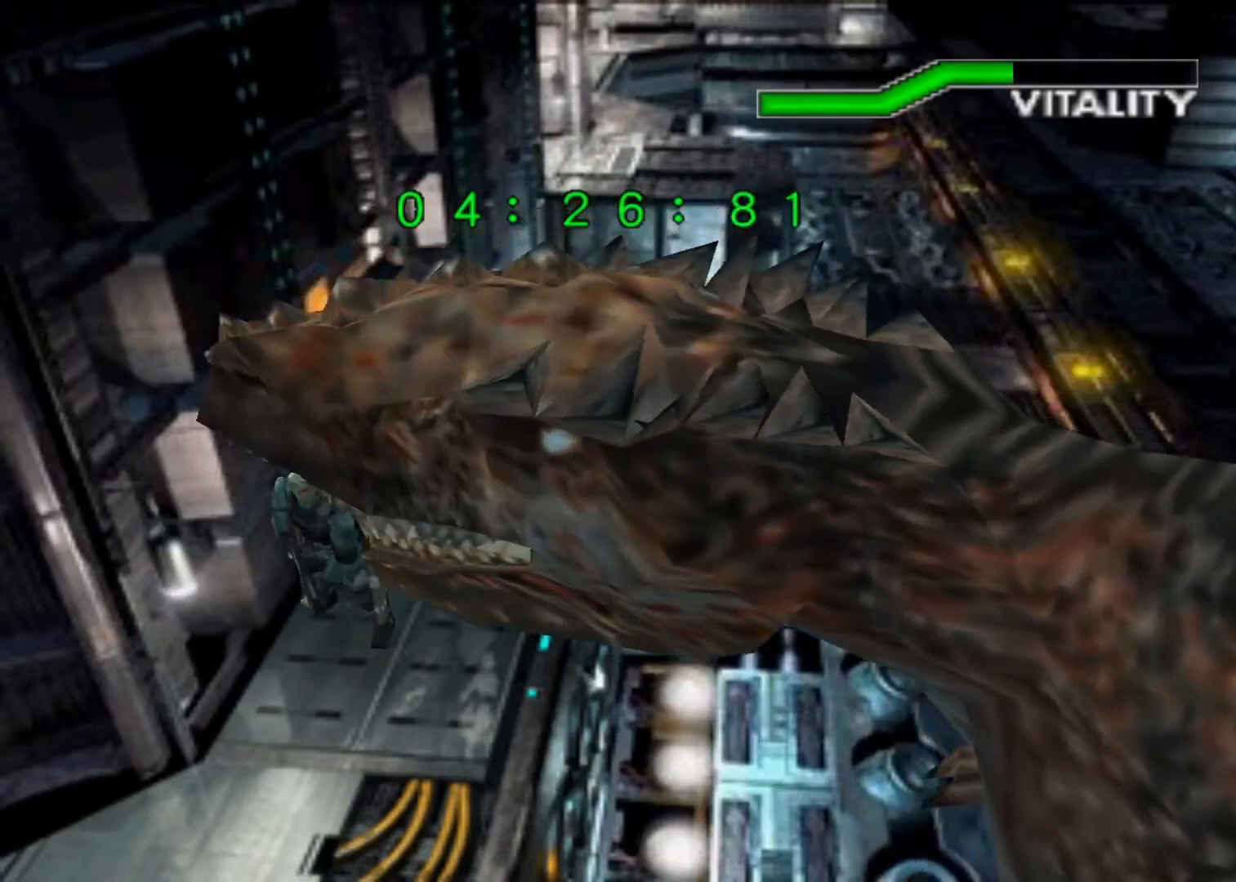
{"keys": ["up"], "events": [[33, "left", "up"], [400, "left", "down"], [500, "left", "up"]]}
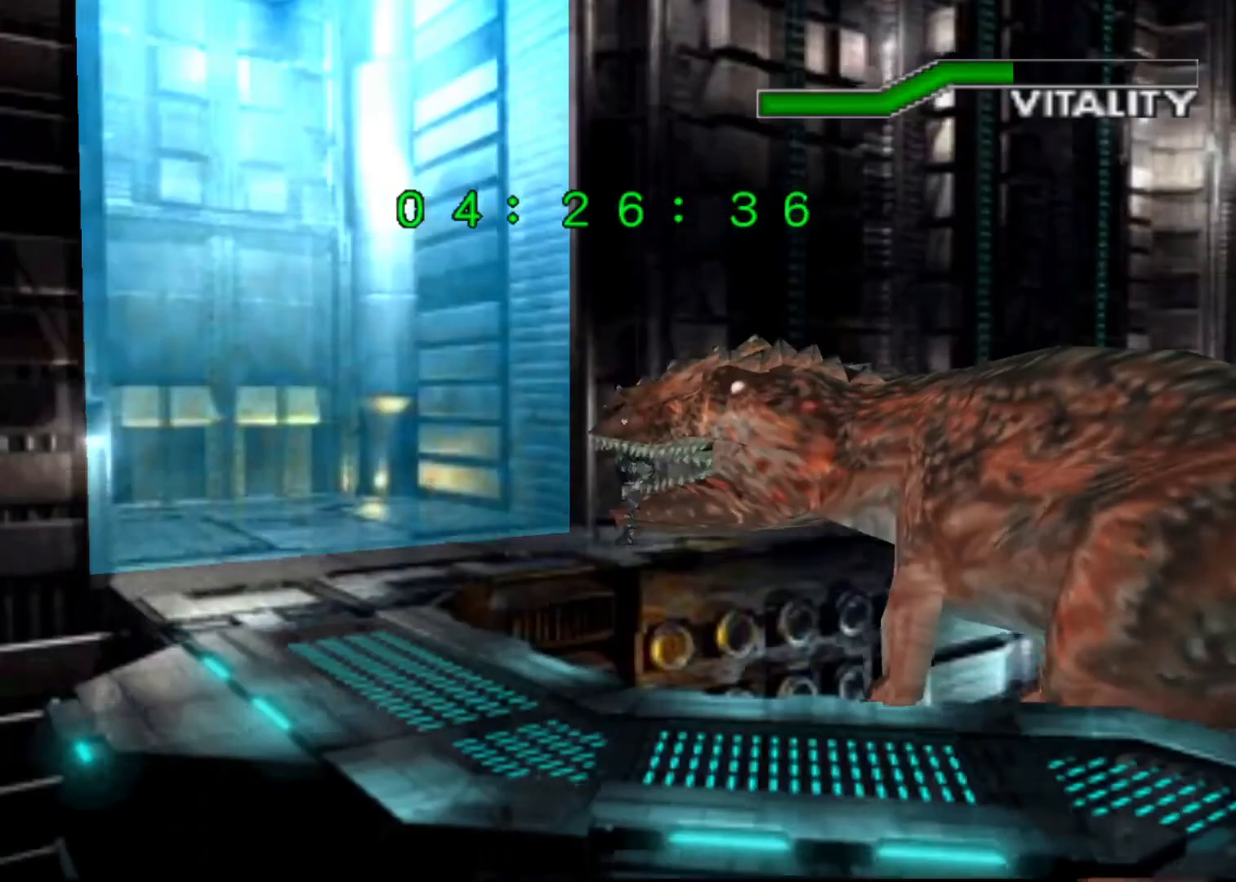
{"keys": ["up"], "events": []}
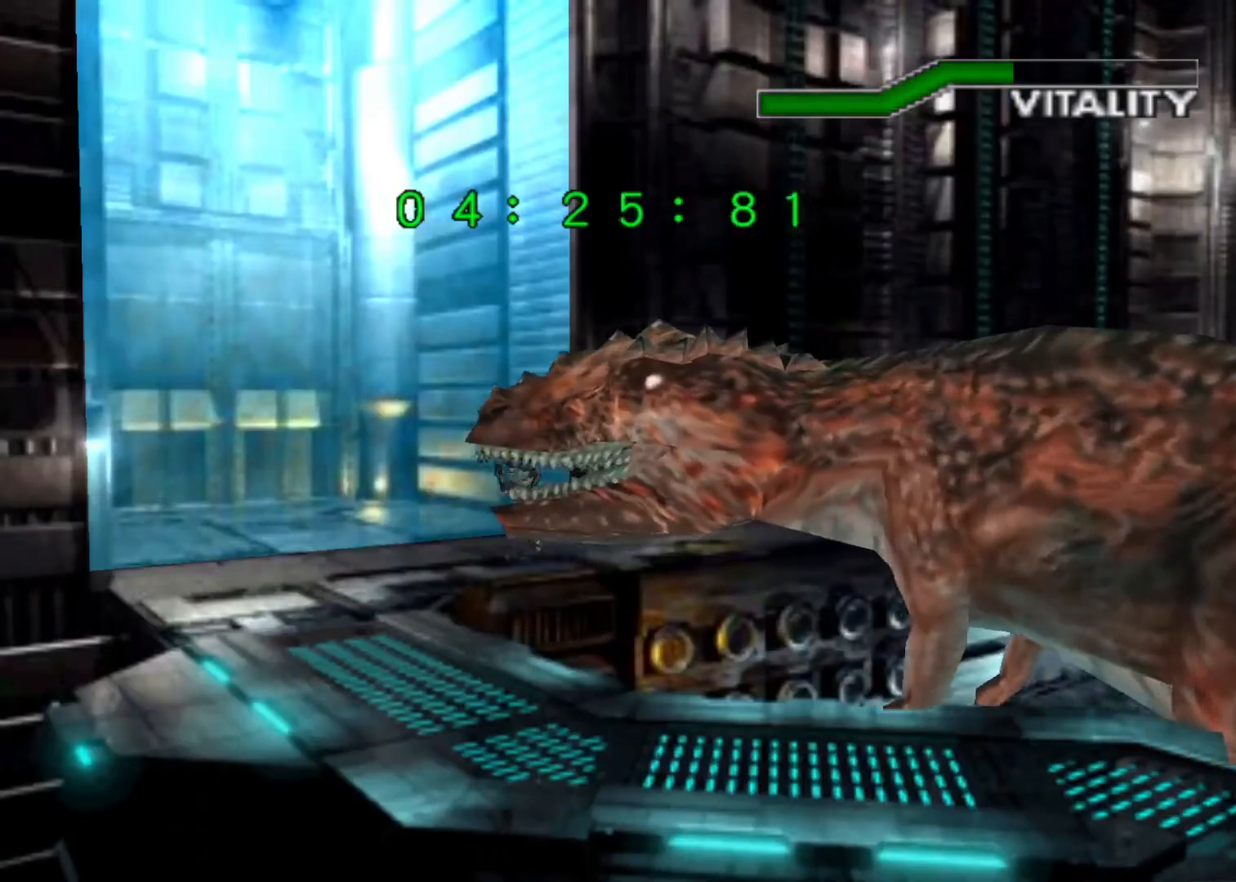
{"keys": ["left", "up"], "events": [[67, "left", "down"], [167, "left", "up"], [400, "left", "down"]]}
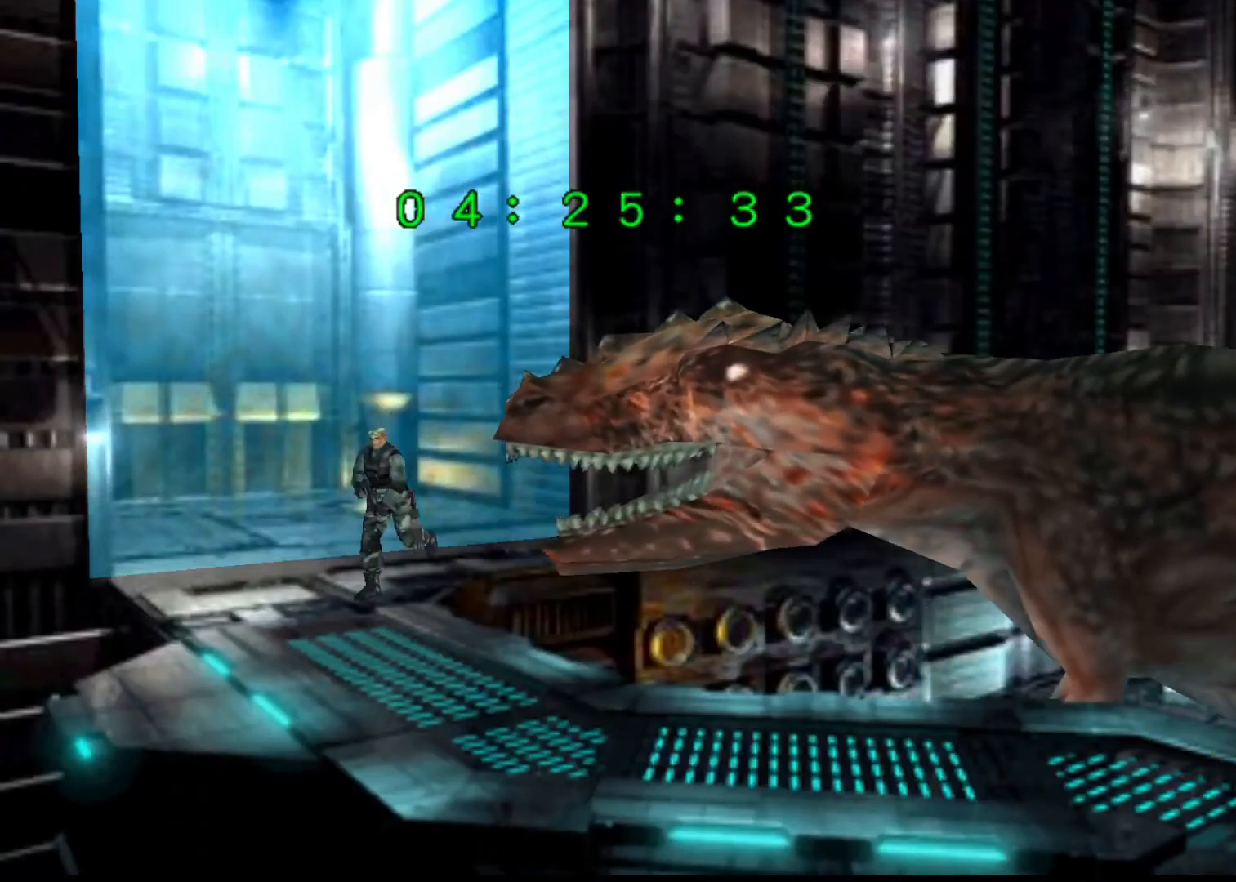
{"keys": ["left", "up"], "events": [[33, "left", "up"], [133, "left", "down"], [300, "left", "up"], [400, "left", "down"]]}
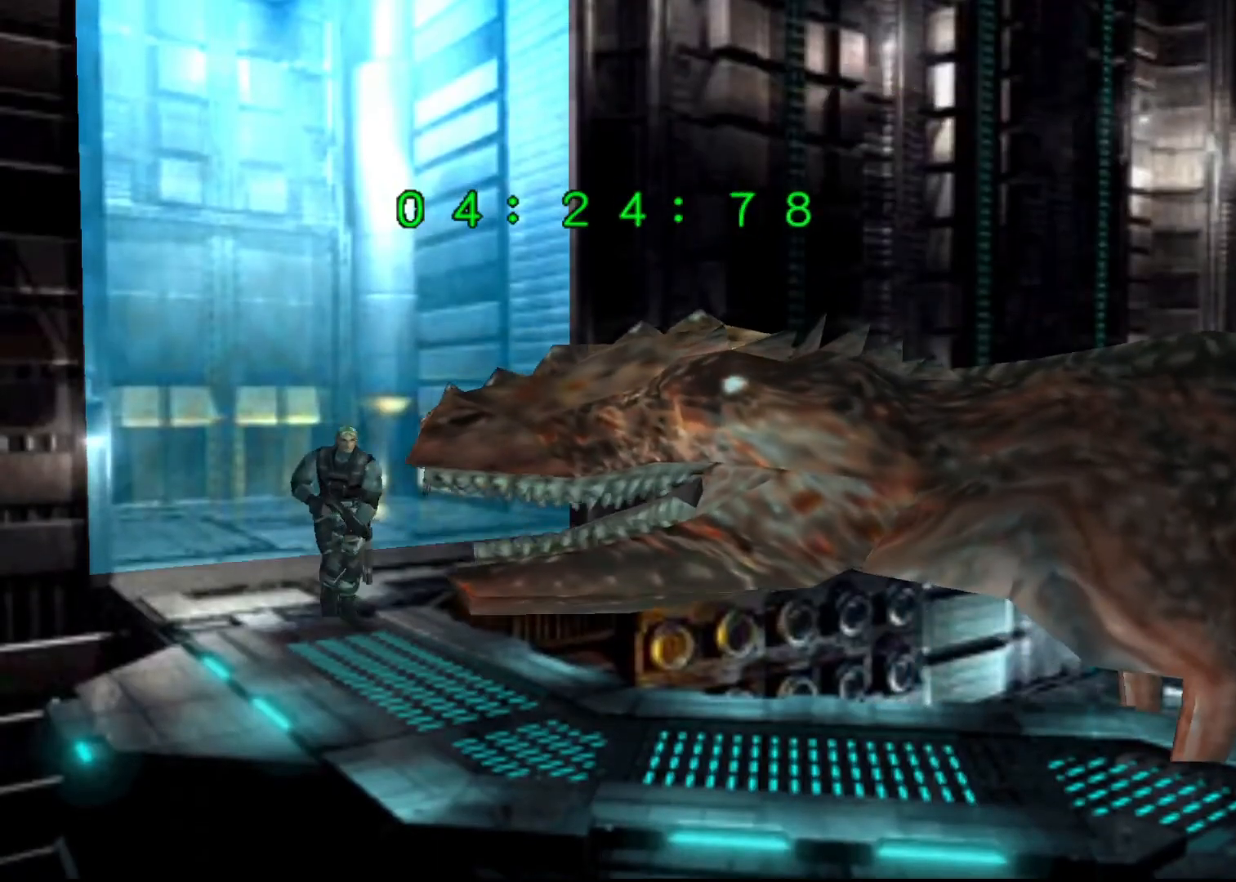
{"keys": ["up"], "events": [[133, "left", "up"]]}
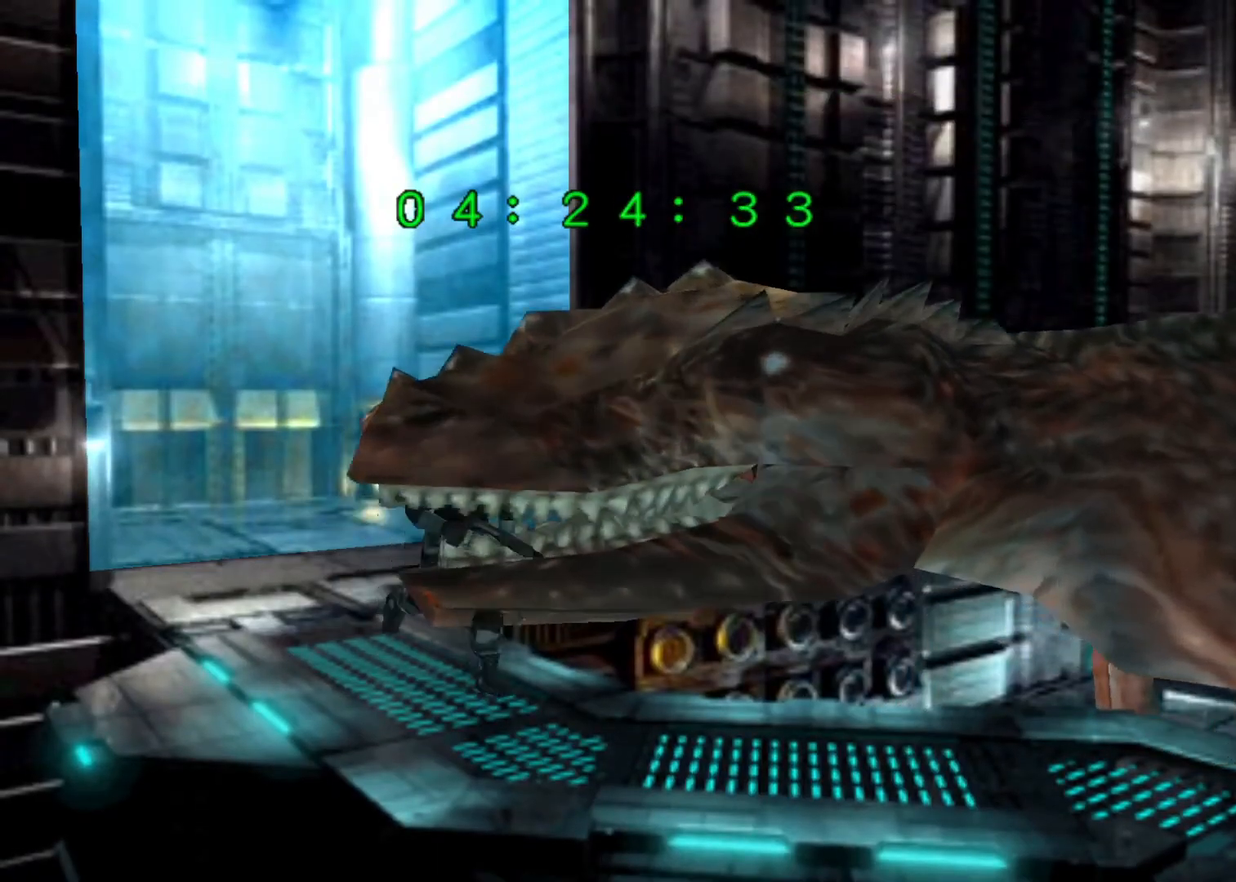
{"keys": ["left", "up"], "events": [[400, "left", "down"]]}
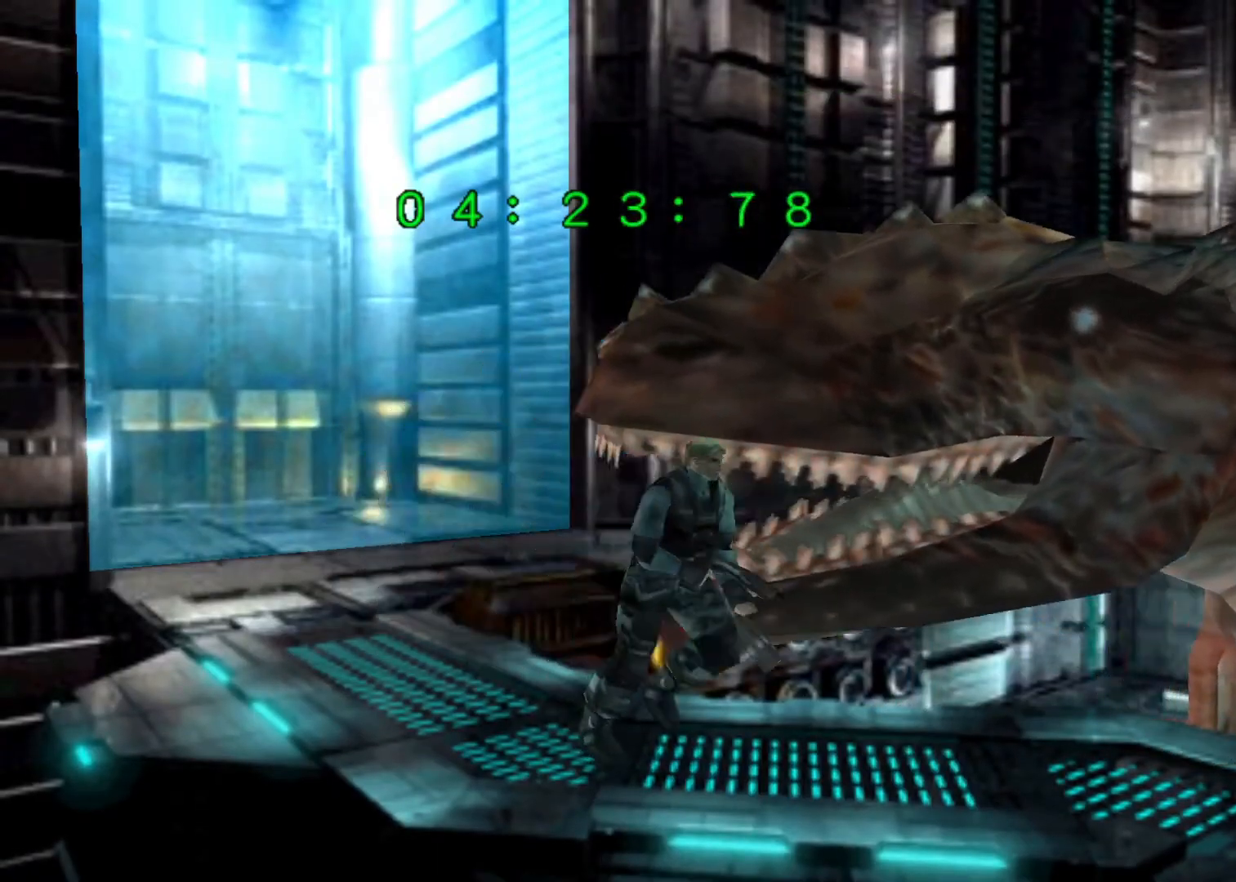
{"keys": ["up"], "events": [[33, "left", "up"]]}
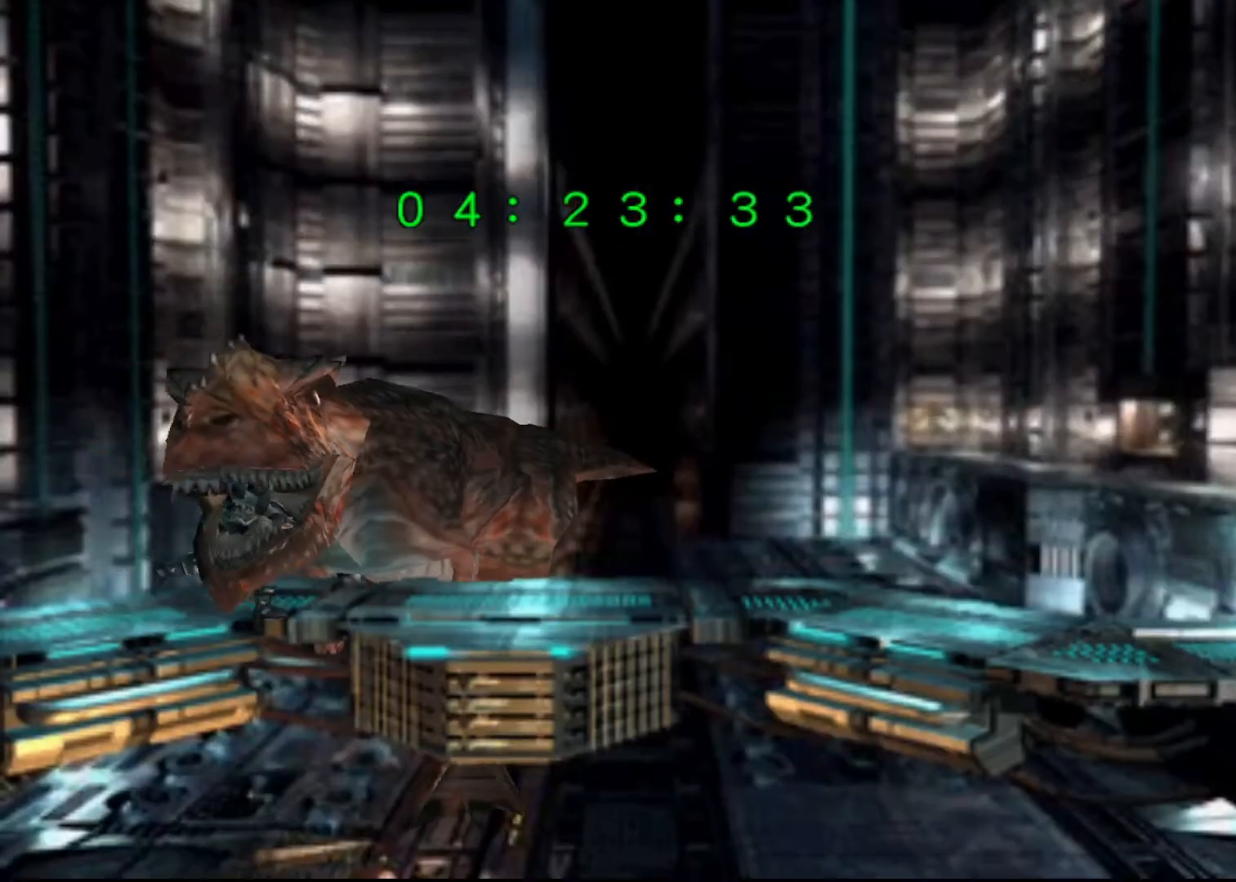
{"keys": ["up"], "events": [[367, "right", "down"], [467, "right", "up"]]}
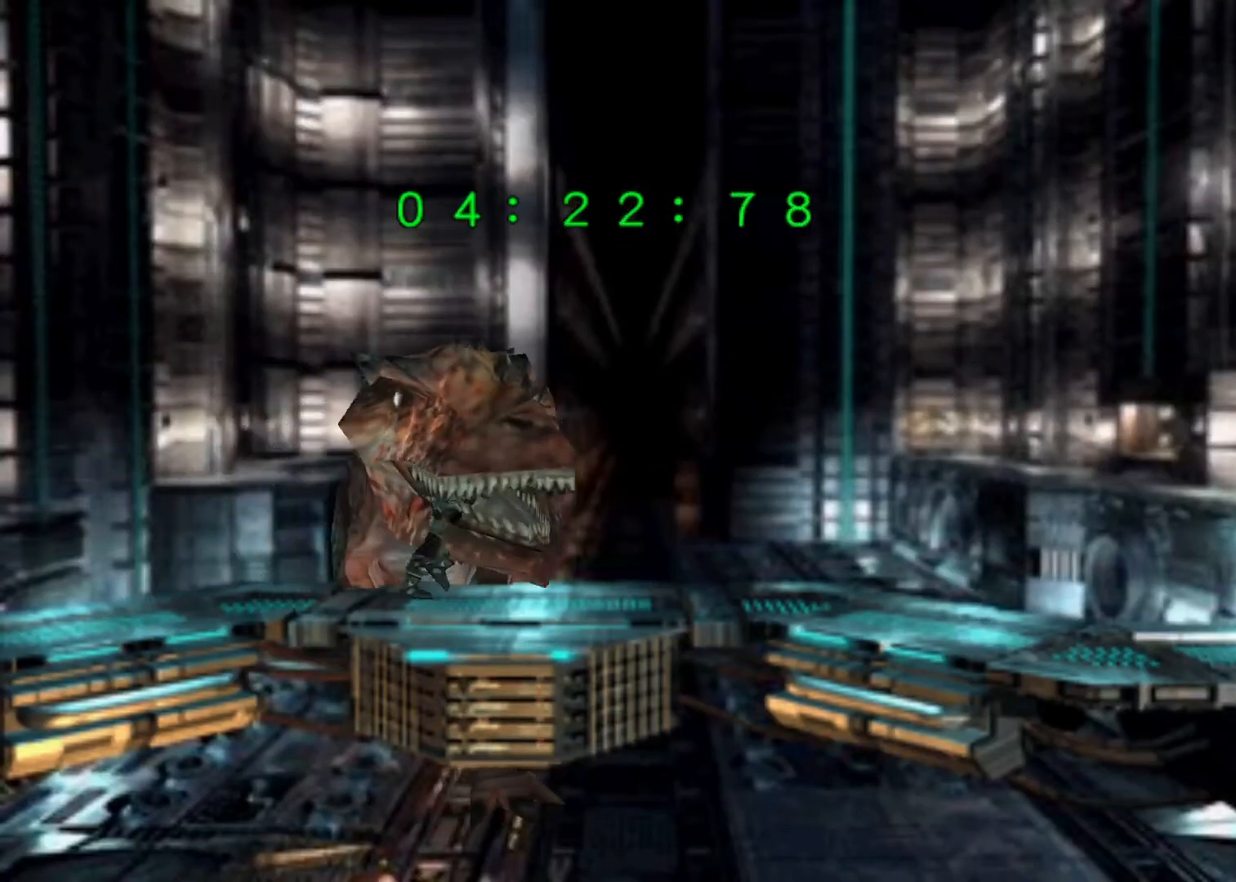
{"keys": ["up"], "events": [[200, "right", "down"], [300, "right", "up"]]}